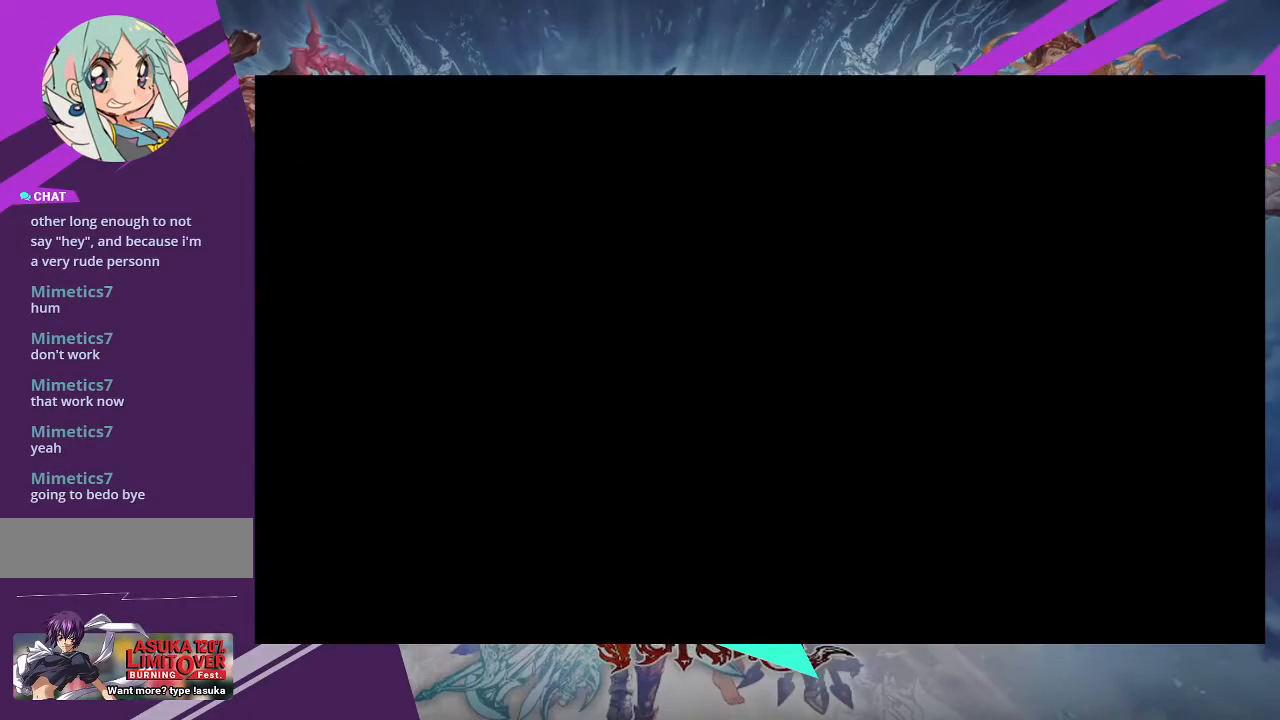
Gameplay with a controller (arcade stick); each line is a JSON object with the inputs held at the frame after it. "events" lists button and stick changes between this image and that frame as [ms after this image, input, new state], when the widget could be followed in between. Not read: L3 R3 other_buttons.
{"buttons": [], "left_stick": "center", "events": []}
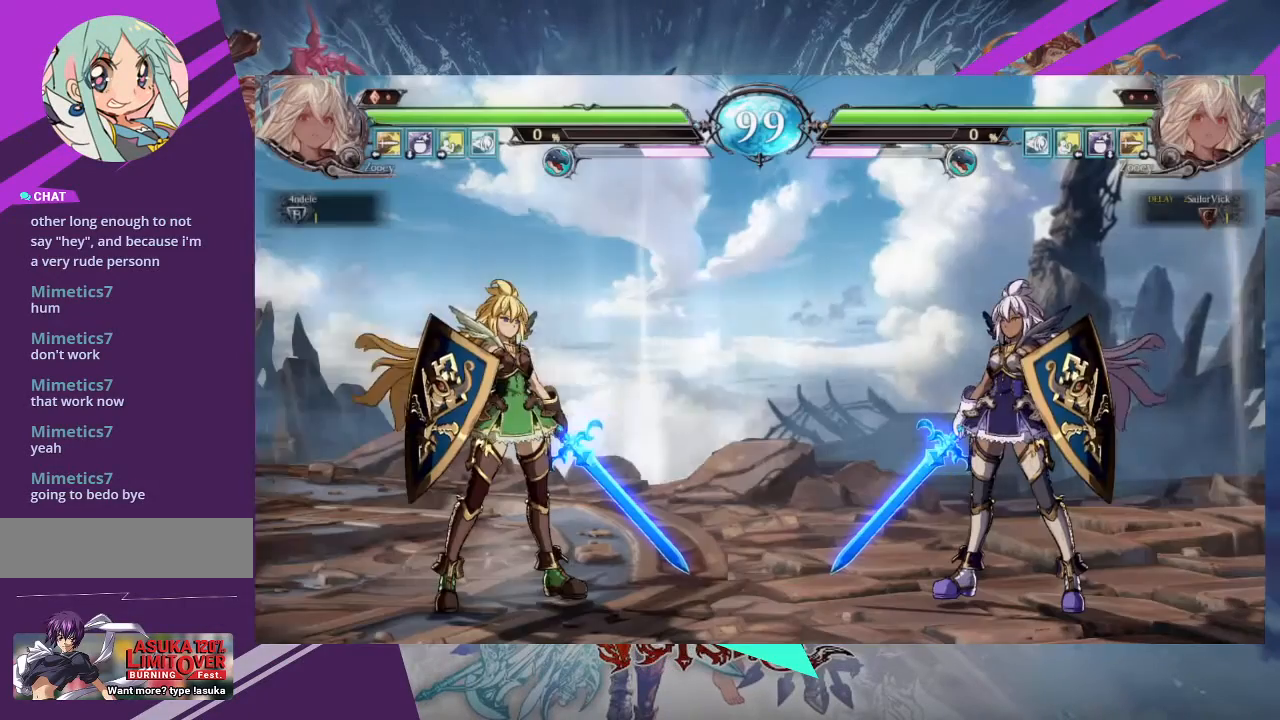
{"buttons": ["SQUARE"], "left_stick": "center", "events": [[501, "SQUARE", "down"]]}
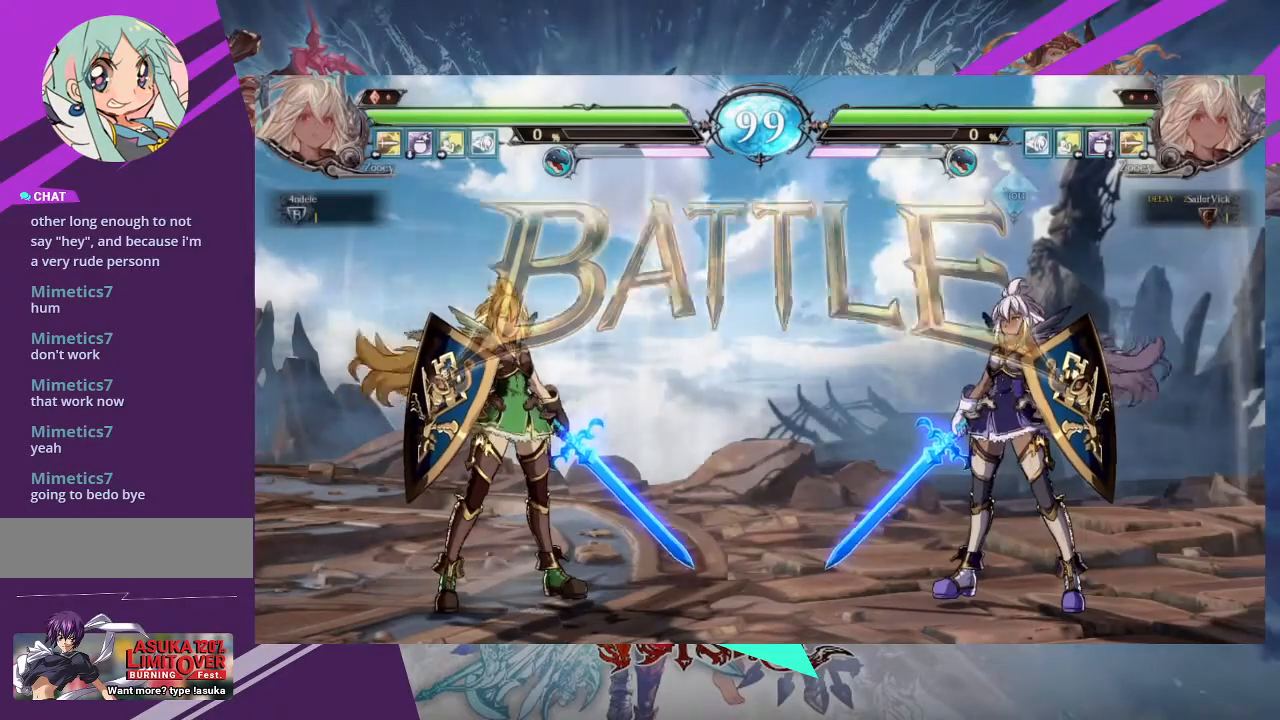
{"buttons": [], "left_stick": "center", "events": [[100, "SQUARE", "up"]]}
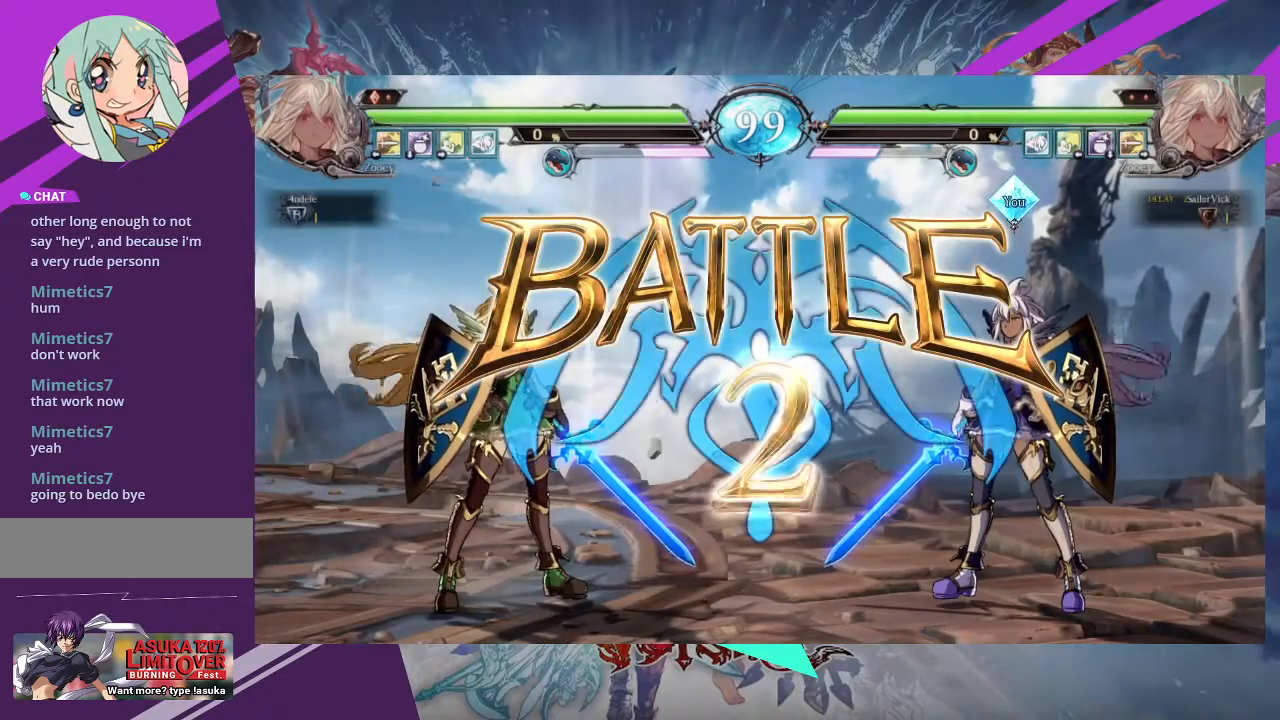
{"buttons": [], "left_stick": "right", "events": [[334, "left_stick", "right"]]}
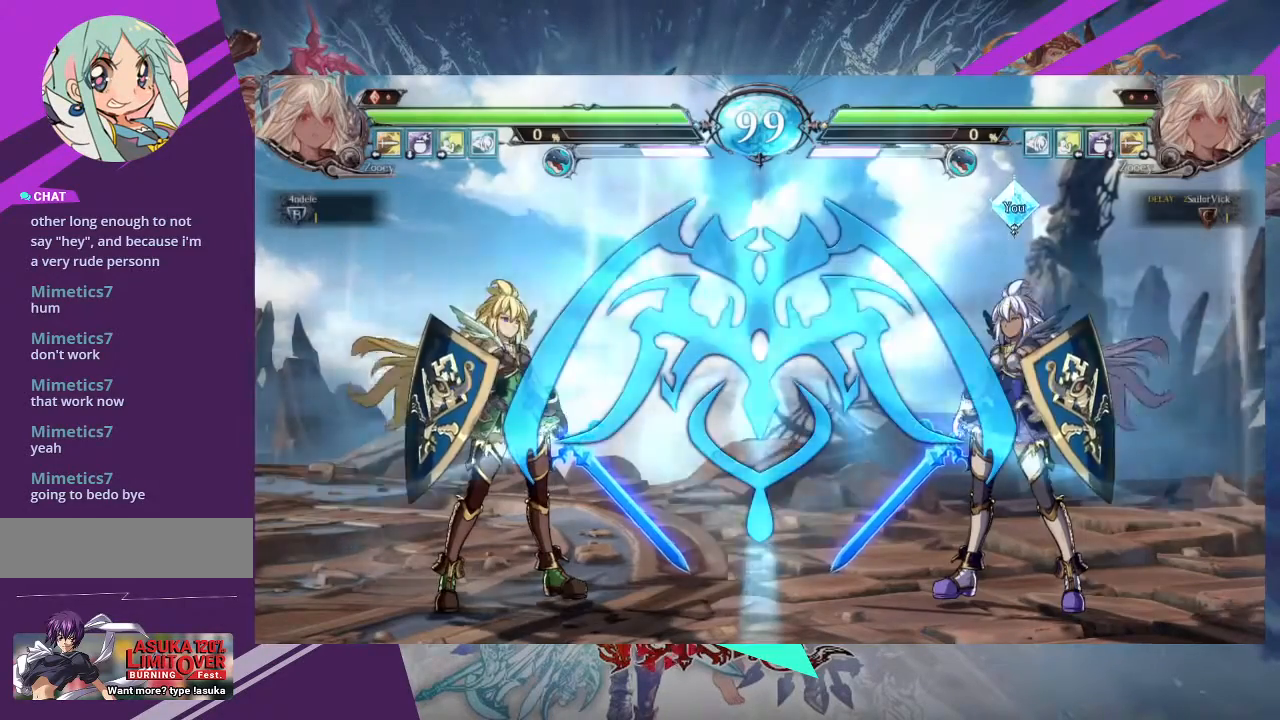
{"buttons": [], "left_stick": "center", "events": [[400, "left_stick", "center"]]}
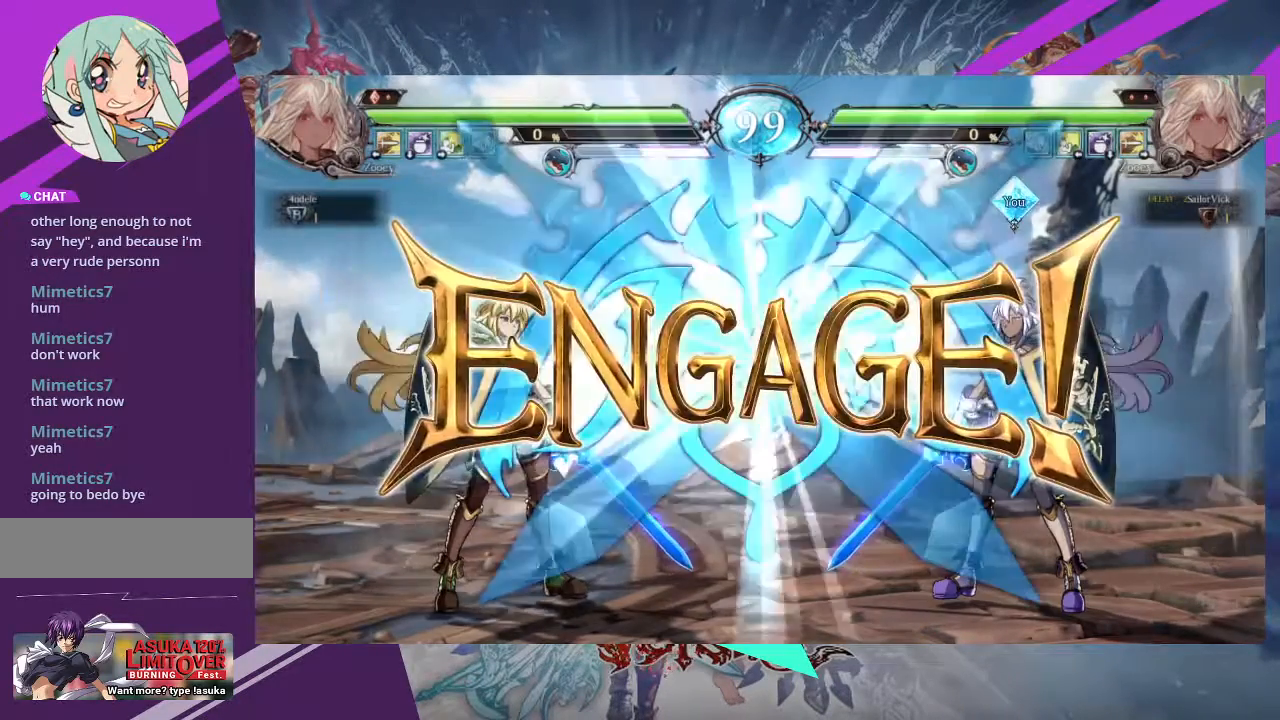
{"buttons": ["TRIANGLE"], "left_stick": "left", "events": [[267, "left_stick", "left"], [367, "left_stick", "down"], [467, "left_stick", "left"], [501, "TRIANGLE", "down"]]}
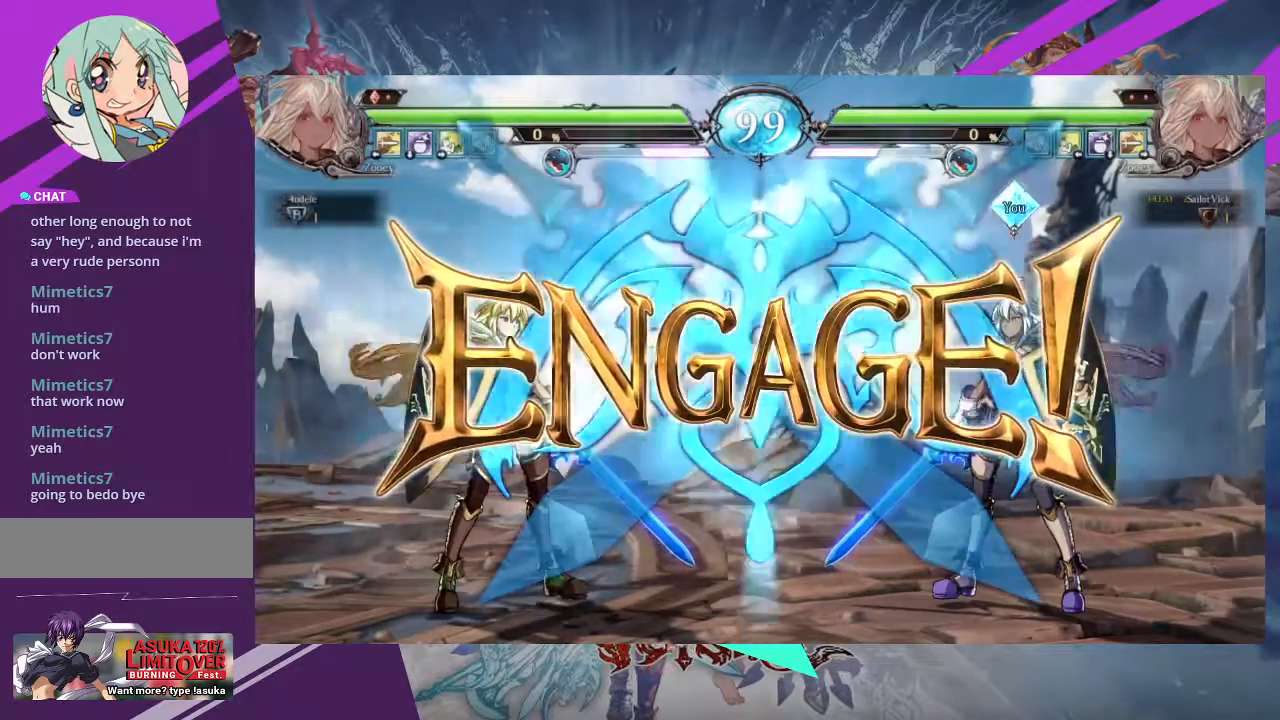
{"buttons": [], "left_stick": "right", "events": [[33, "left_stick", "center"], [66, "TRIANGLE", "up"], [333, "left_stick", "right"]]}
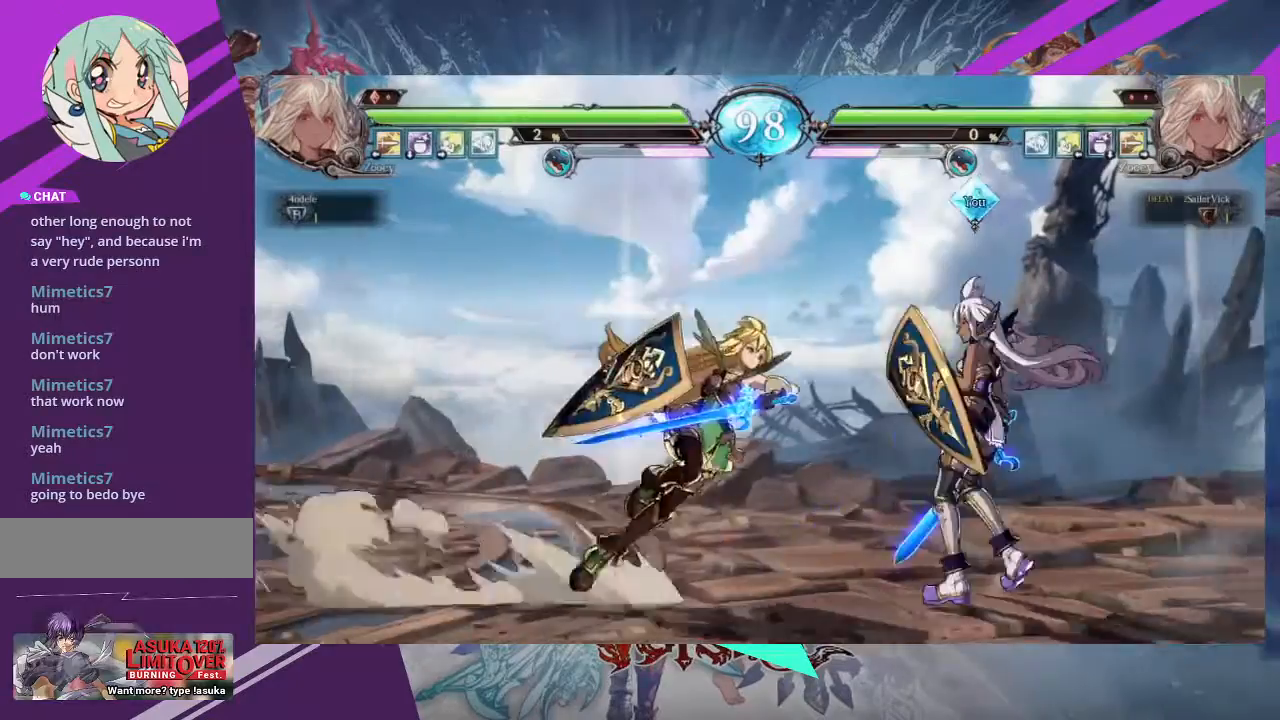
{"buttons": [], "left_stick": "down-right", "events": [[100, "SQUARE", "down"], [167, "SQUARE", "up"], [434, "left_stick", "down-right"]]}
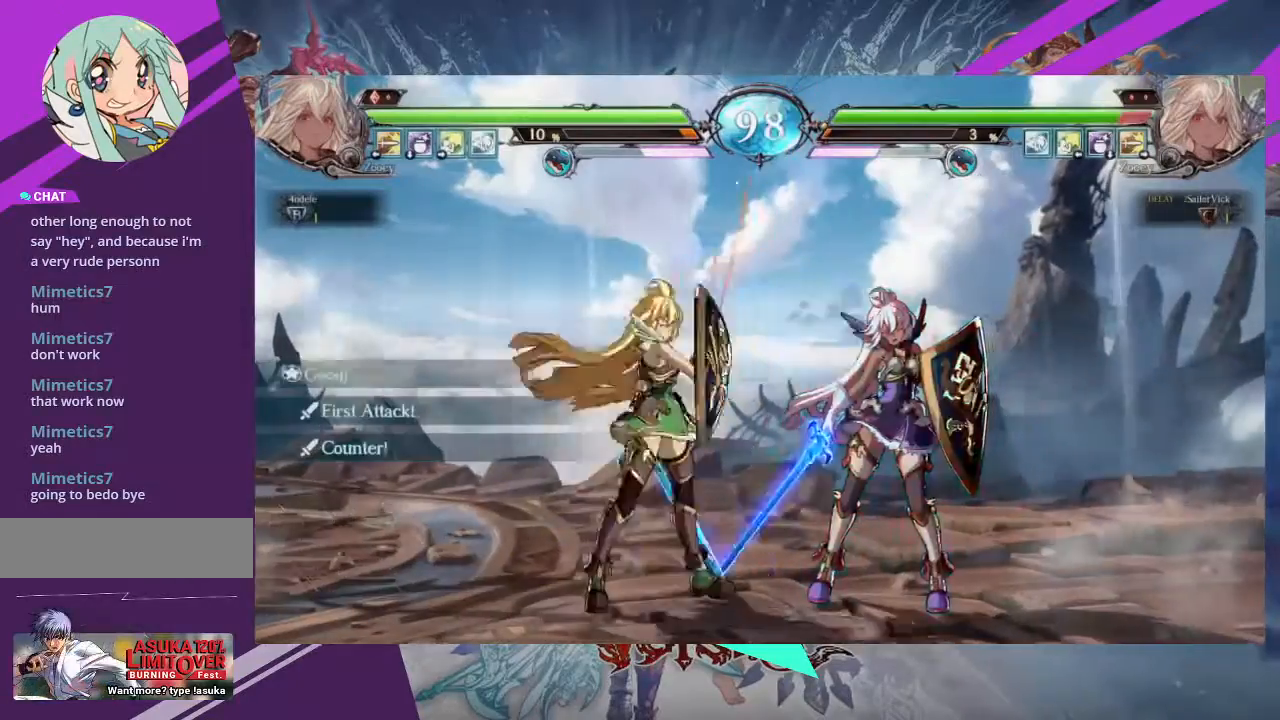
{"buttons": [], "left_stick": "down-right", "events": []}
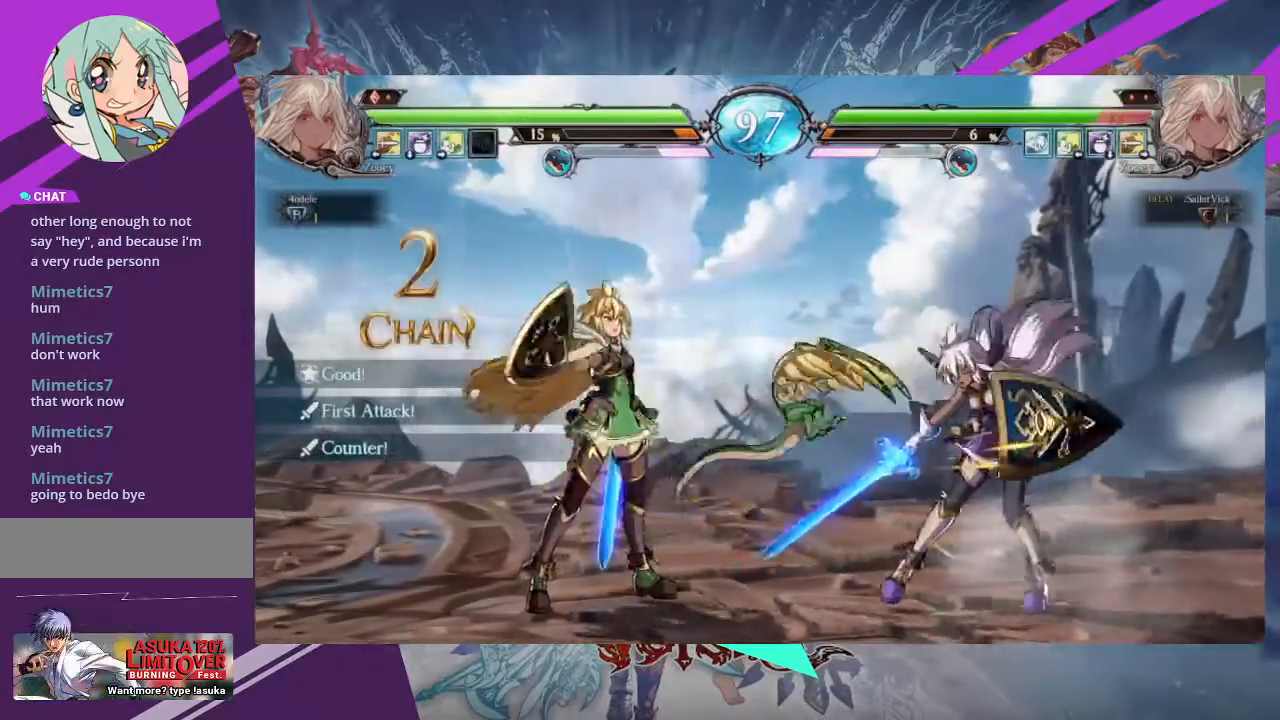
{"buttons": [], "left_stick": "center", "events": [[200, "left_stick", "left"], [267, "left_stick", "down"], [334, "TRIANGLE", "down"], [334, "left_stick", "center"], [434, "TRIANGLE", "up"]]}
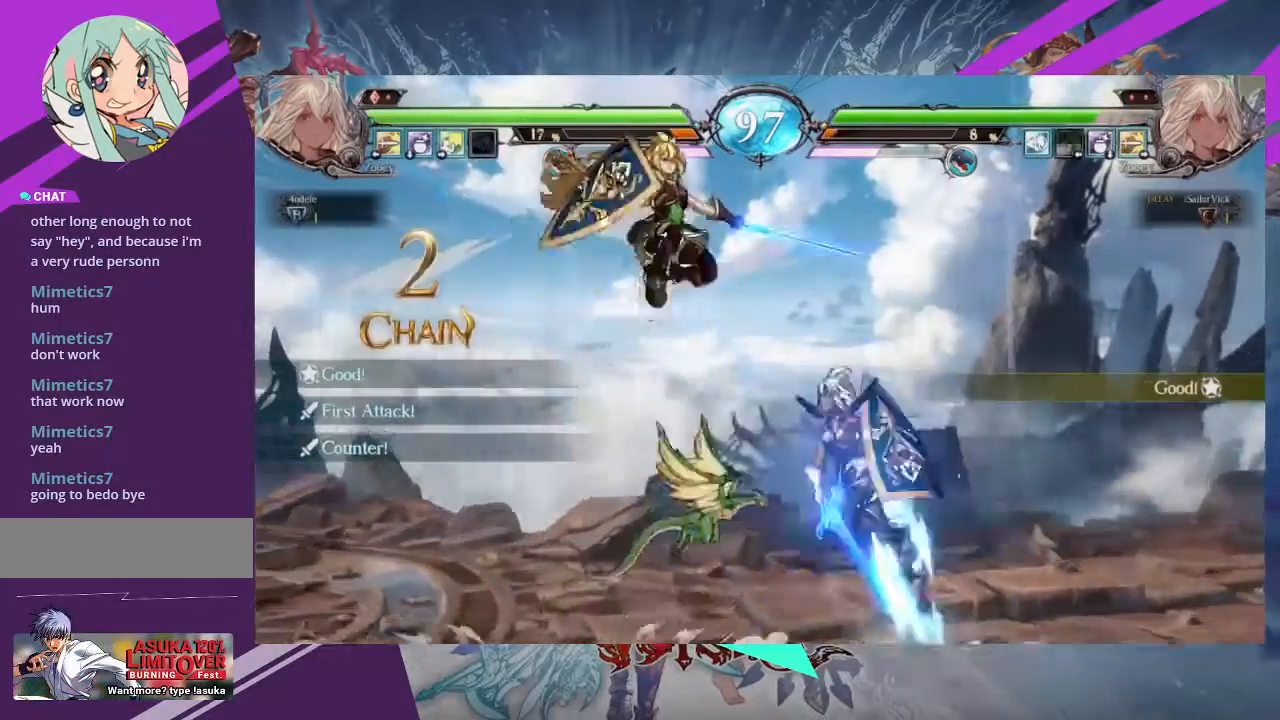
{"buttons": [], "left_stick": "center", "events": []}
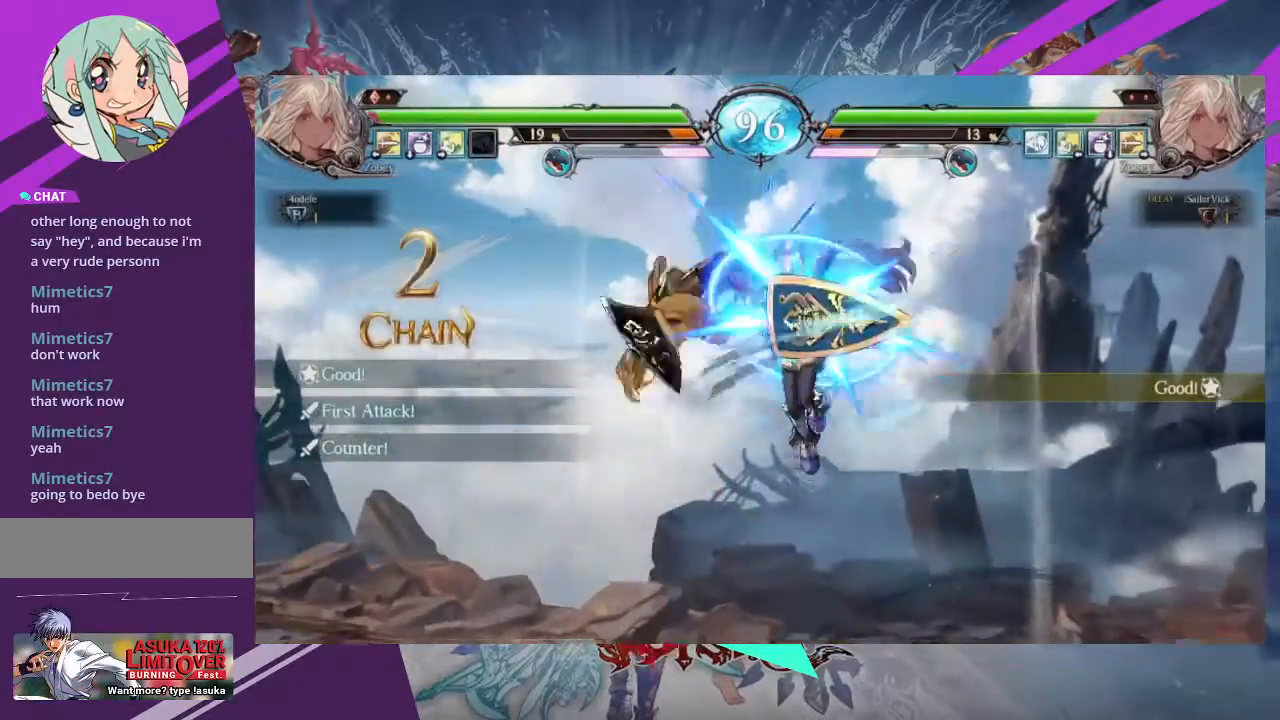
{"buttons": [], "left_stick": "center", "events": []}
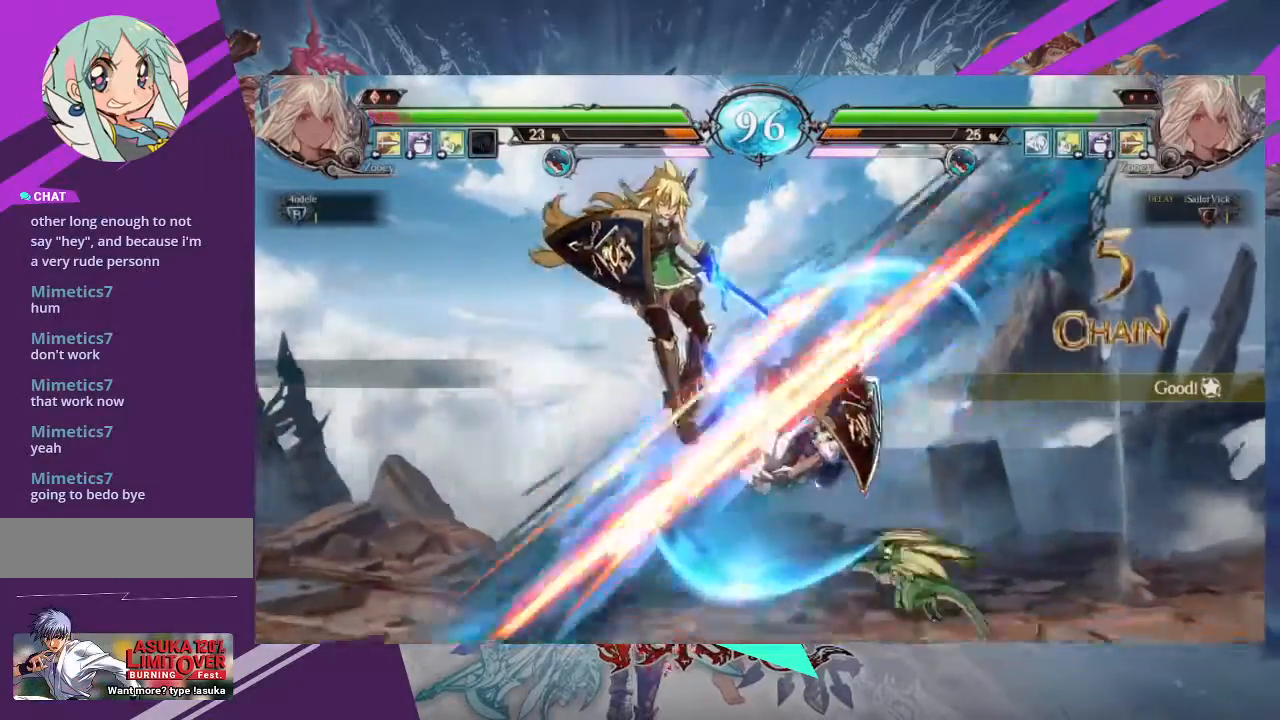
{"buttons": [], "left_stick": "center", "events": []}
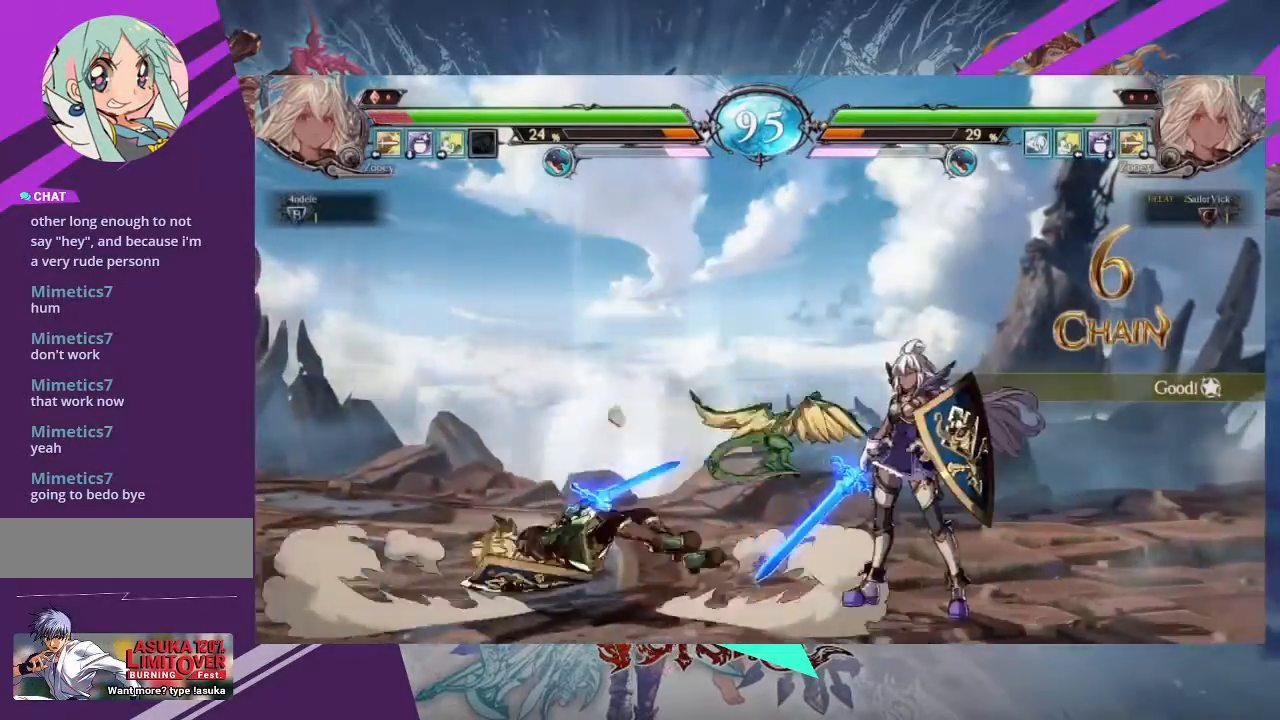
{"buttons": [], "left_stick": "down"}
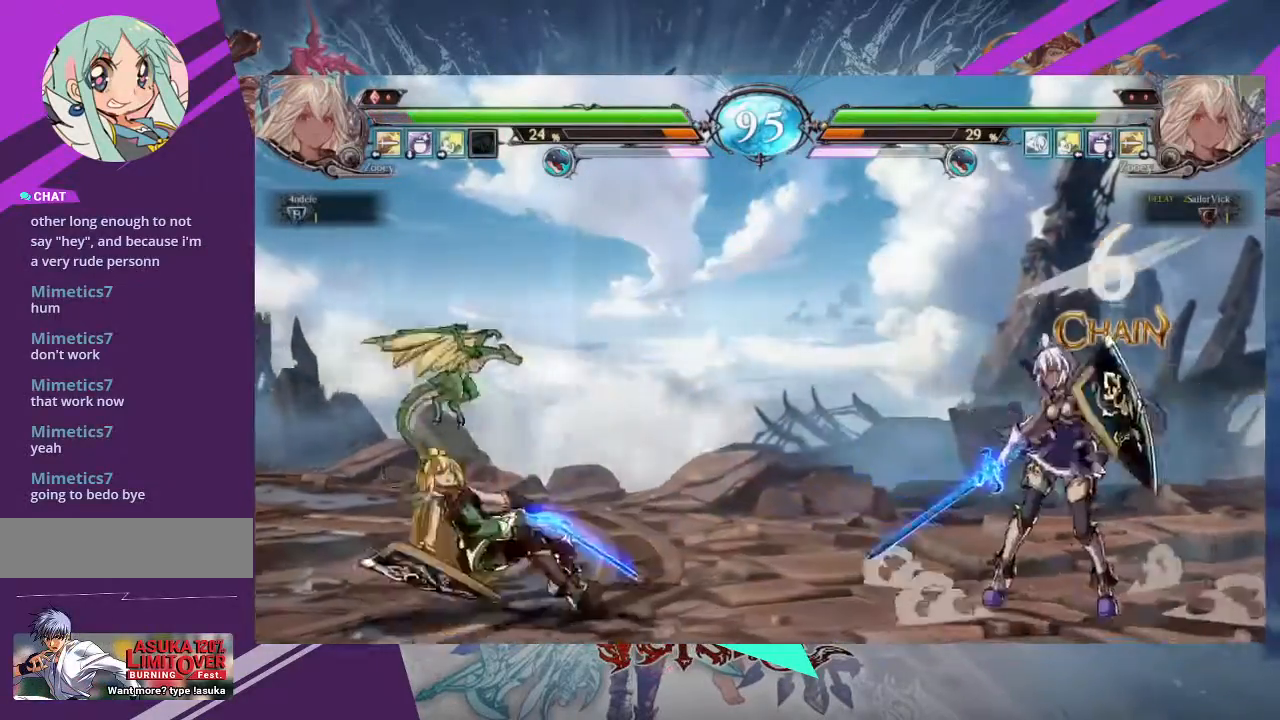
{"buttons": [], "left_stick": "center", "events": [[33, "TRIANGLE", "down"], [66, "left_stick", "center"], [133, "TRIANGLE", "up"]]}